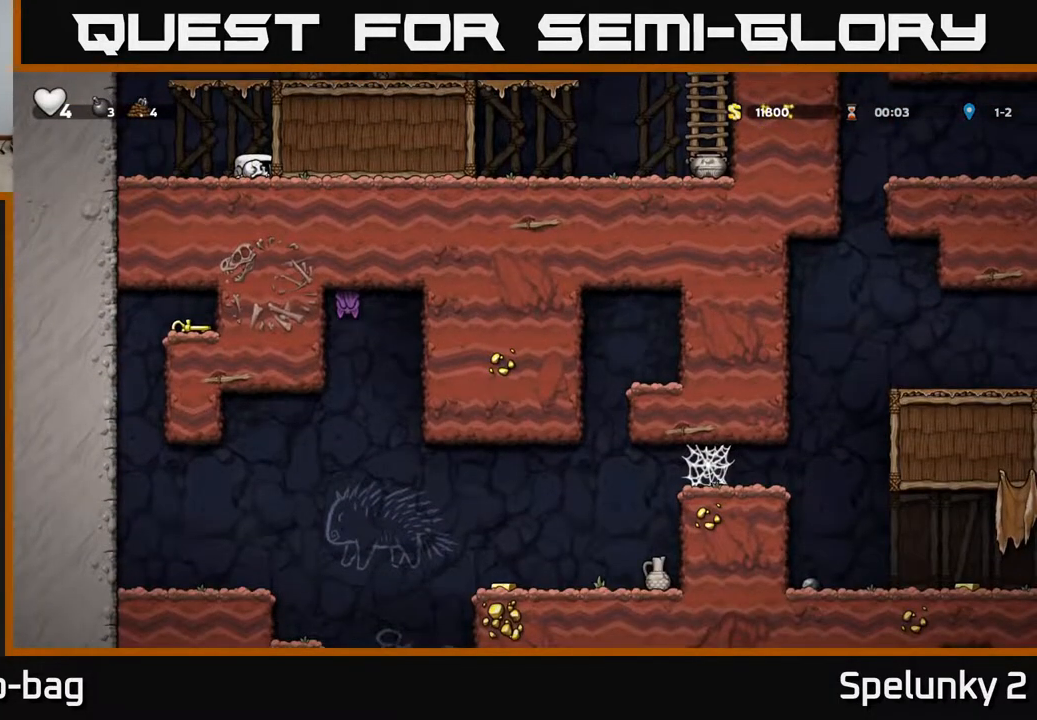
Gameplay with a controller (Xbox layout); each line is a JSON object with the inputs held at the frame after it. "events" lists button and stick changes between this image and that frame as [ms after this image, input, new state], when the widget could be followed in between.
{"buttons": ["DPAD_RIGHT"], "left_stick": "center", "right_stick": "center", "events": [[183, "DPAD_DOWN", "up"], [183, "DPAD_RIGHT", "down"], [200, "A", "down"], [450, "A", "up"]]}
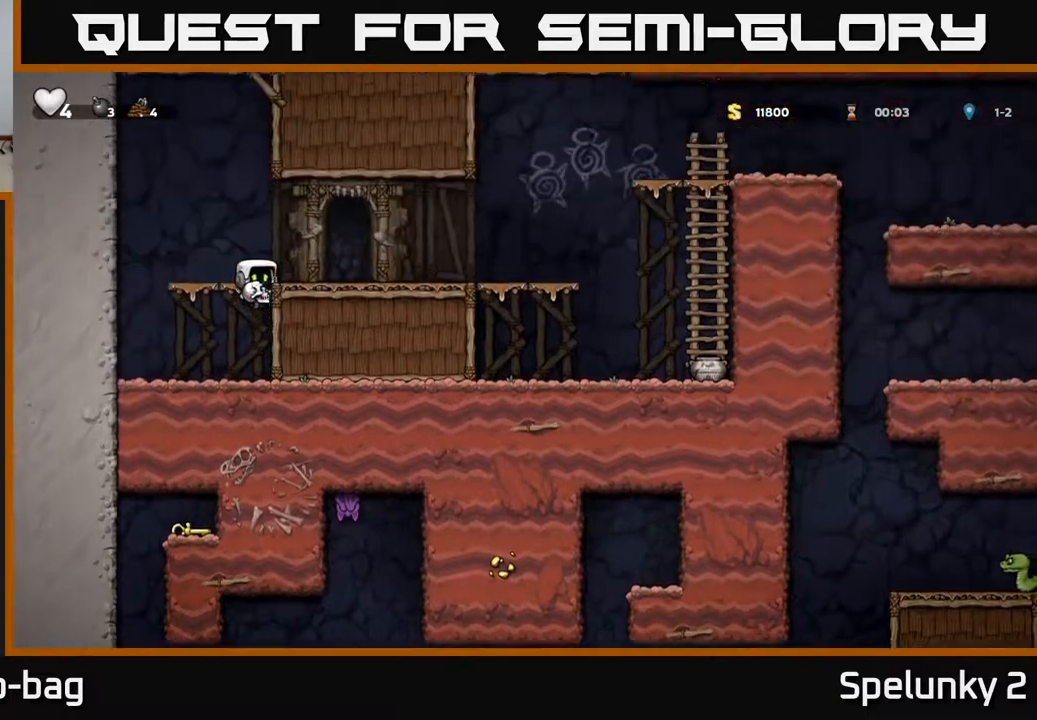
{"buttons": ["DPAD_RIGHT"], "left_stick": "center", "right_stick": "center", "events": [[100, "A", "down"], [267, "A", "up"]]}
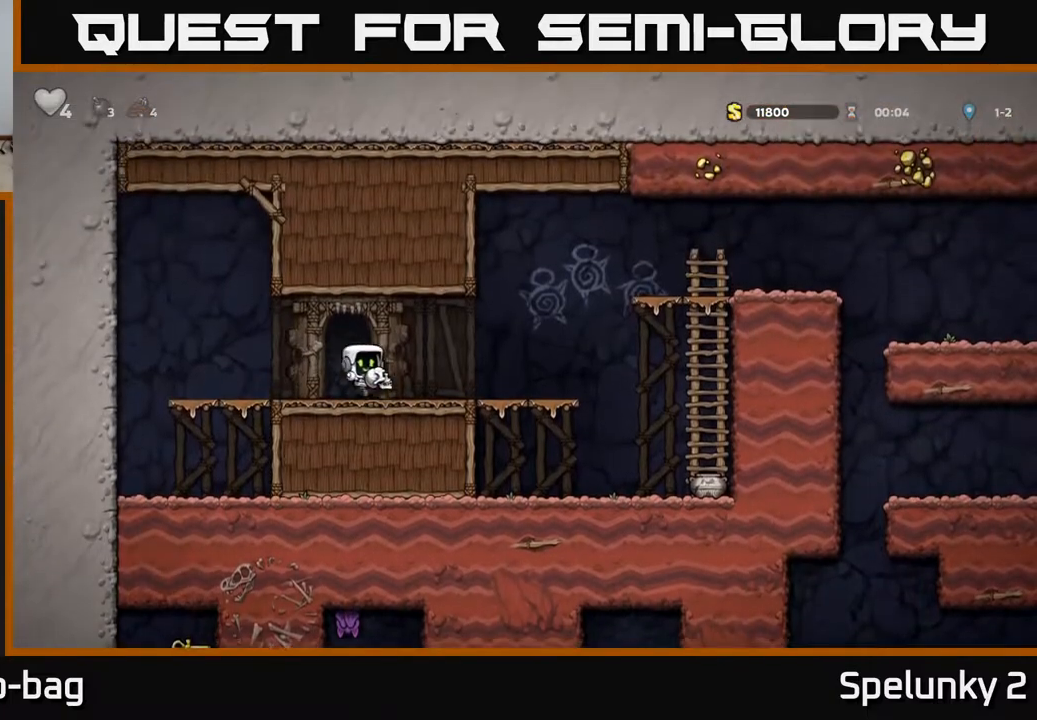
{"buttons": ["DPAD_DOWN"], "left_stick": "center", "right_stick": "center", "events": [[333, "A", "down"], [333, "DPAD_RIGHT", "up"], [400, "DPAD_DOWN", "down"], [450, "A", "up"]]}
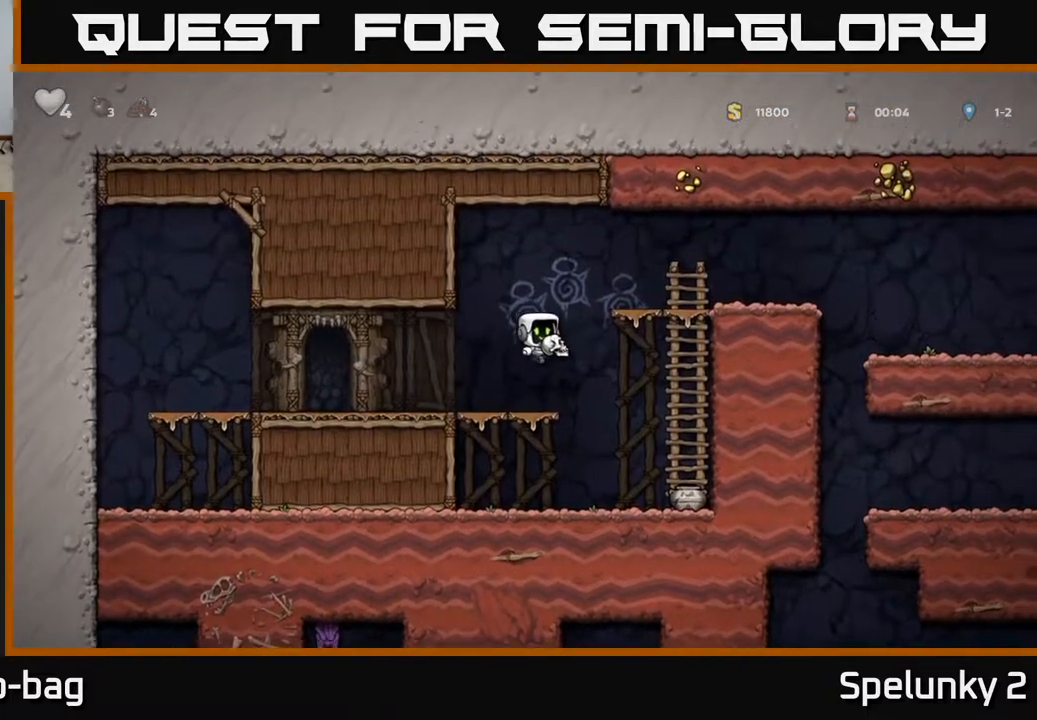
{"buttons": ["DPAD_RIGHT"], "left_stick": "center", "right_stick": "center", "events": [[50, "X", "down"], [117, "X", "up"], [217, "DPAD_DOWN", "up"], [350, "DPAD_RIGHT", "down"]]}
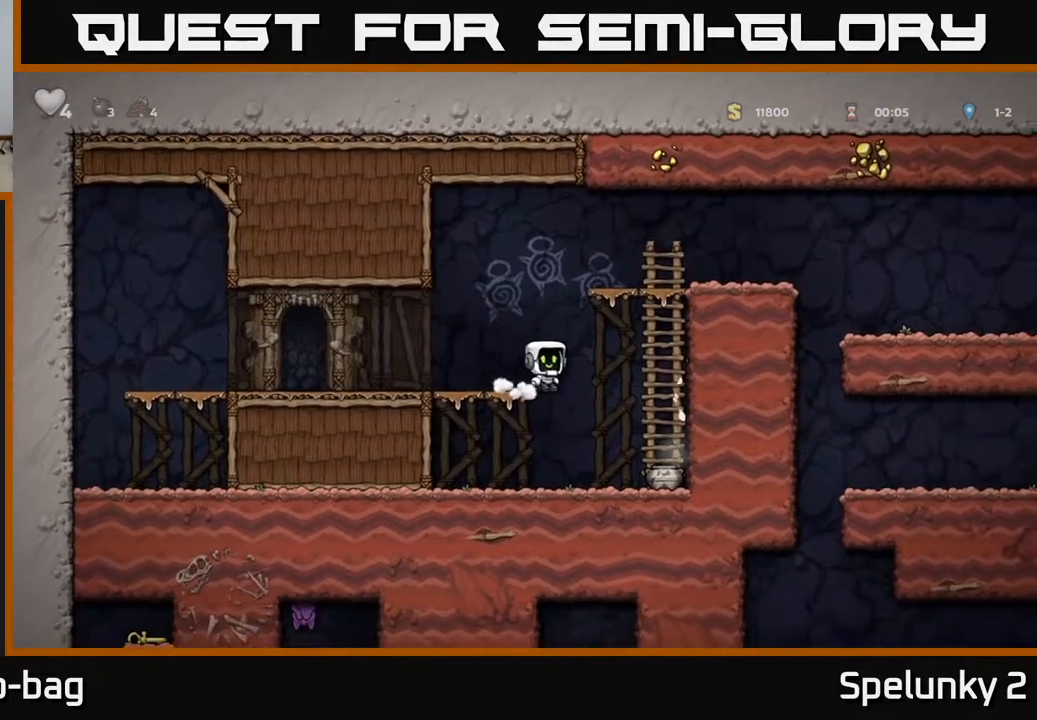
{"buttons": ["DPAD_LEFT"], "left_stick": "center", "right_stick": "center", "events": [[100, "DPAD_RIGHT", "up"], [200, "X", "down"], [283, "X", "up"], [400, "DPAD_LEFT", "down"]]}
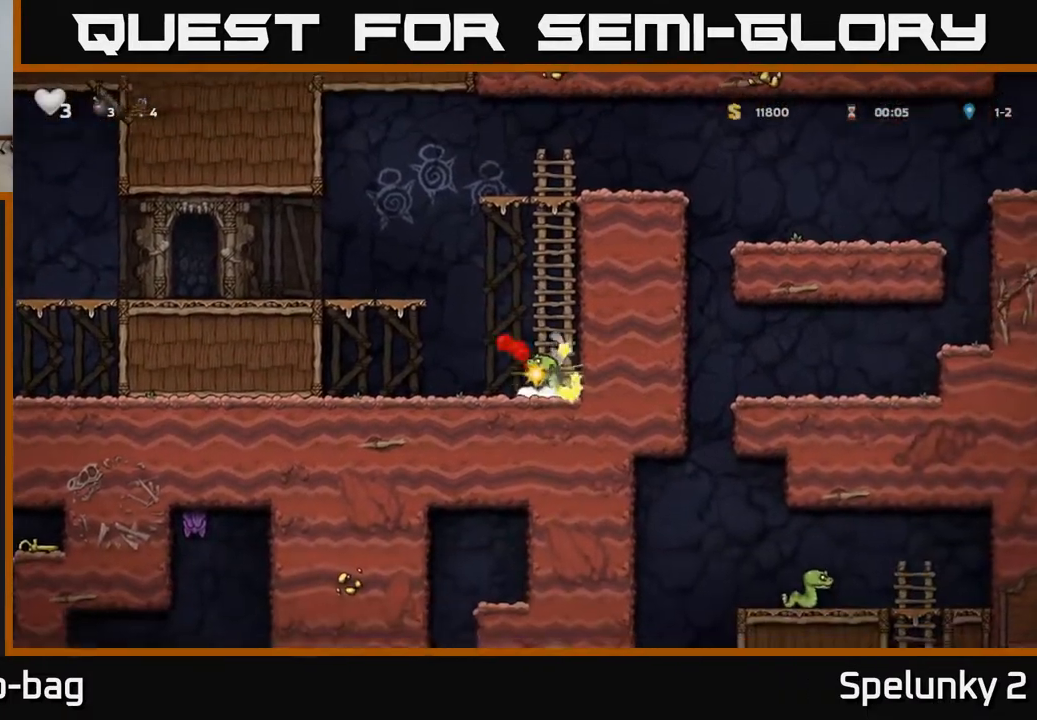
{"buttons": ["X"], "left_stick": "center", "right_stick": "center", "events": [[33, "DPAD_LEFT", "up"], [183, "DPAD_RIGHT", "down"], [350, "DPAD_RIGHT", "up"], [433, "X", "down"]]}
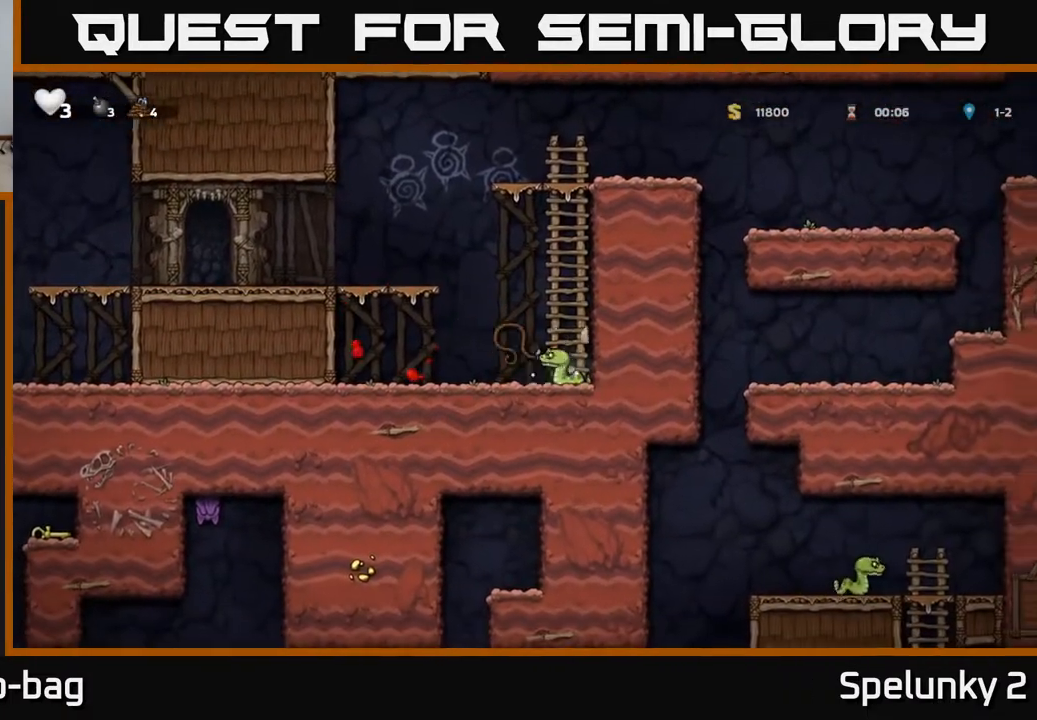
{"buttons": ["A", "DPAD_RIGHT"], "left_stick": "center", "right_stick": "center", "events": [[17, "X", "up"], [267, "DPAD_RIGHT", "down"], [400, "A", "down"]]}
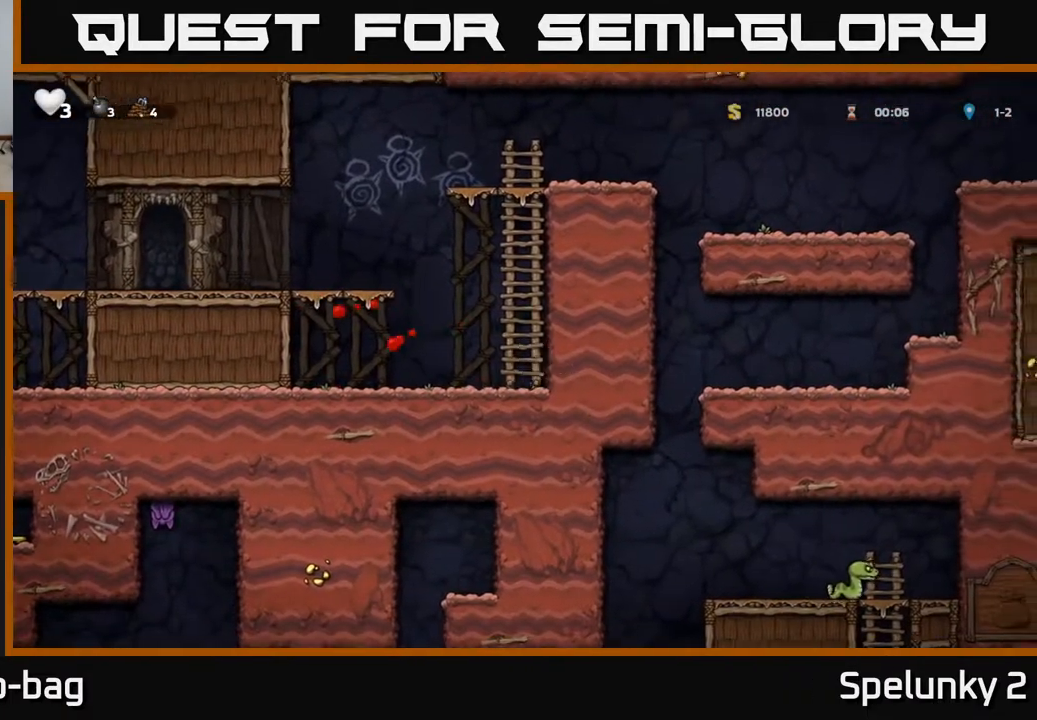
{"buttons": ["A", "DPAD_UP", "DPAD_RIGHT"], "left_stick": "center", "right_stick": "center", "events": [[17, "DPAD_RIGHT", "up"], [17, "DPAD_UP", "down"], [117, "A", "up"], [450, "A", "down"], [467, "DPAD_RIGHT", "down"]]}
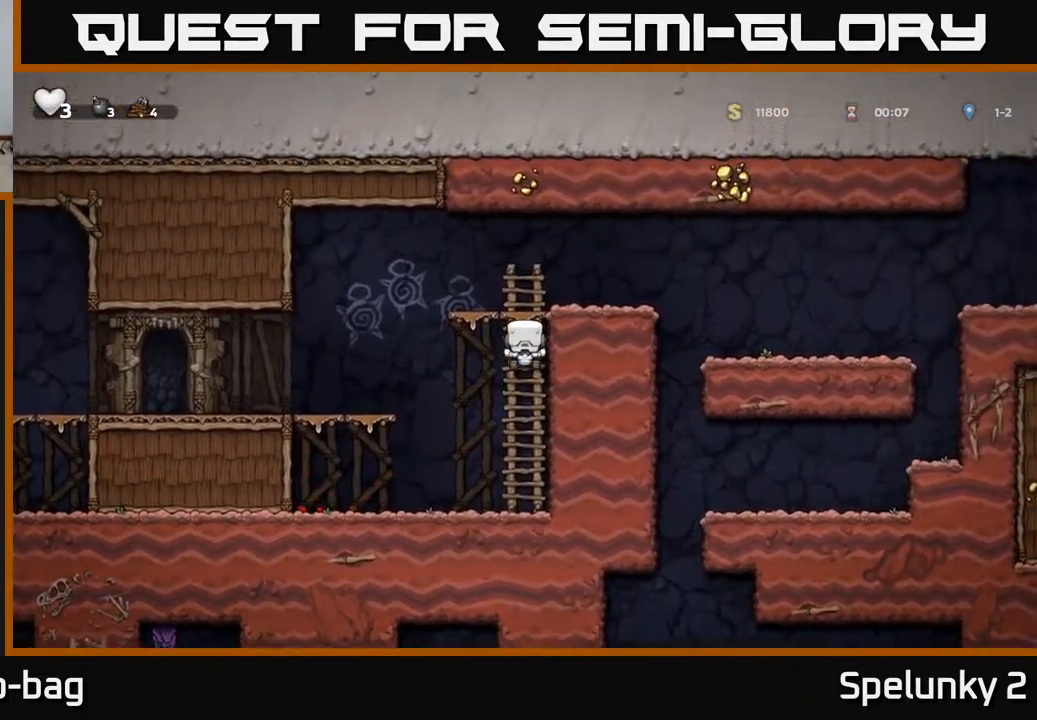
{"buttons": ["DPAD_RIGHT"], "left_stick": "center", "right_stick": "center", "events": [[17, "DPAD_UP", "up"], [167, "A", "up"]]}
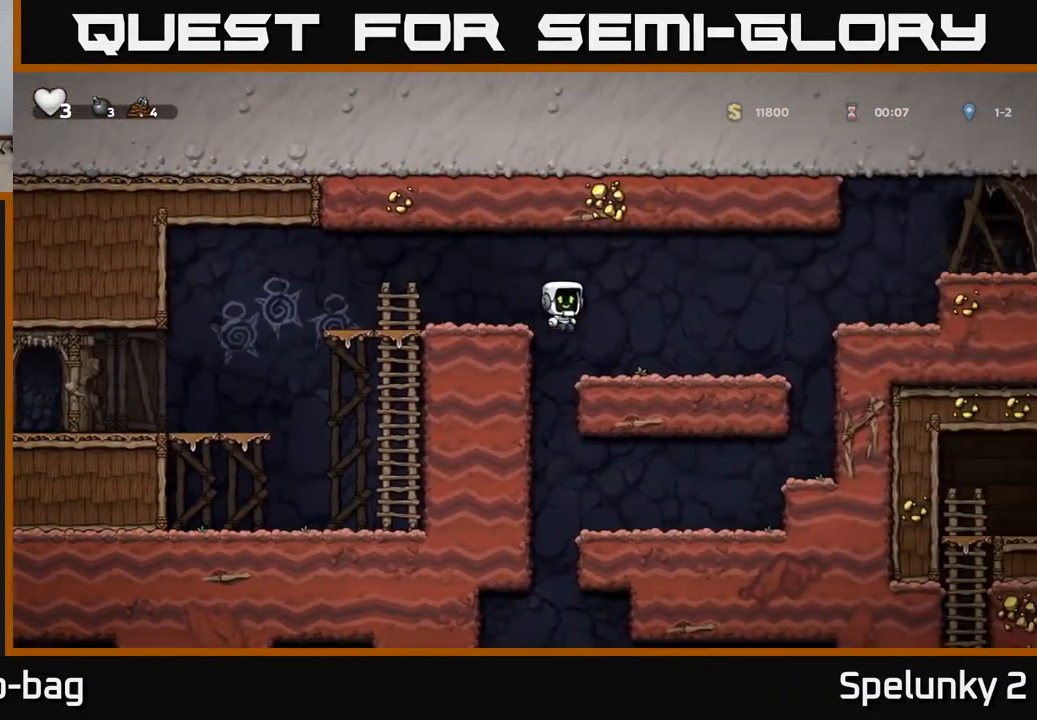
{"buttons": ["DPAD_RIGHT"], "left_stick": "center", "right_stick": "center", "events": [[350, "A", "down"], [500, "A", "up"]]}
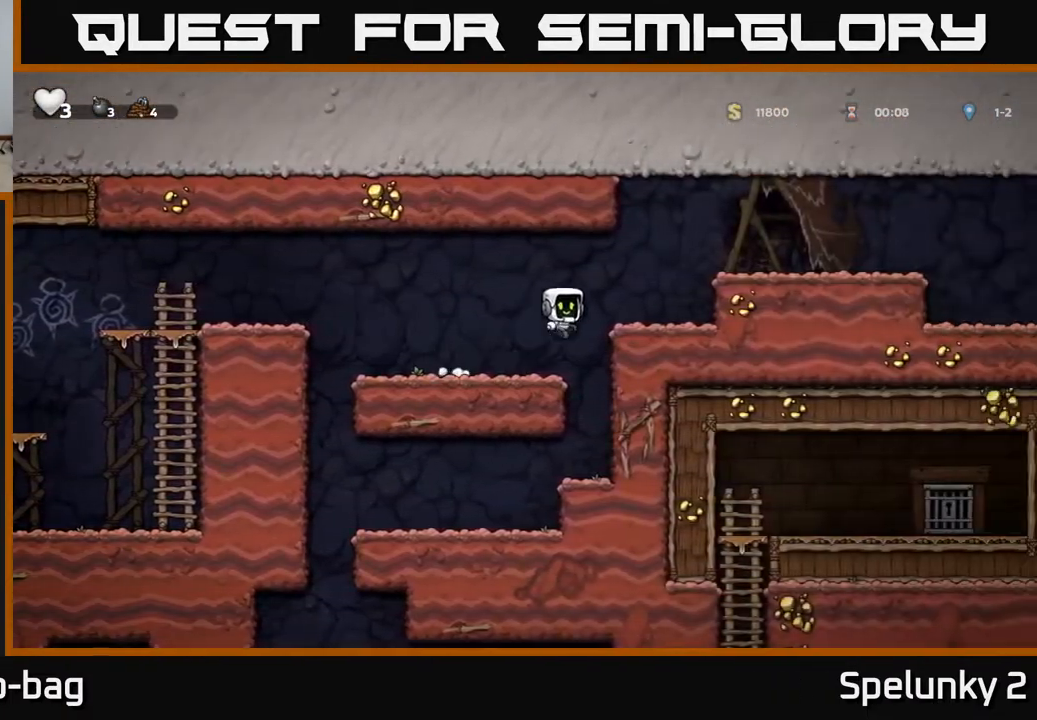
{"buttons": ["DPAD_RIGHT"], "left_stick": "center", "right_stick": "center", "events": [[283, "A", "down"], [450, "A", "up"]]}
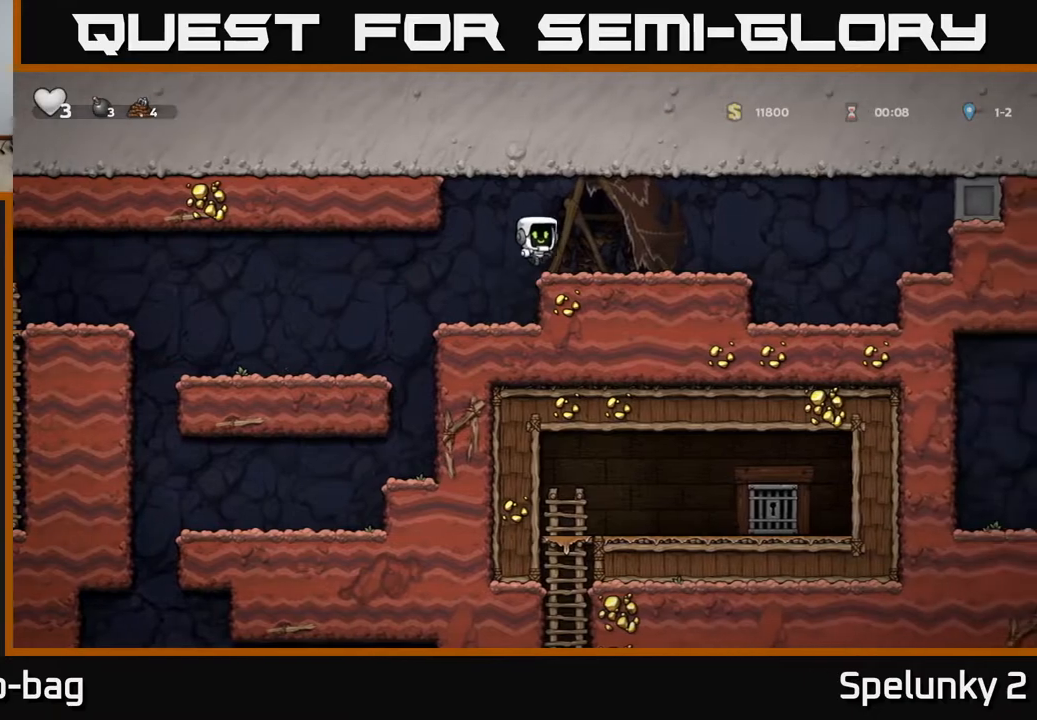
{"buttons": ["A", "DPAD_RIGHT"], "left_stick": "center", "right_stick": "center", "events": [[383, "A", "down"]]}
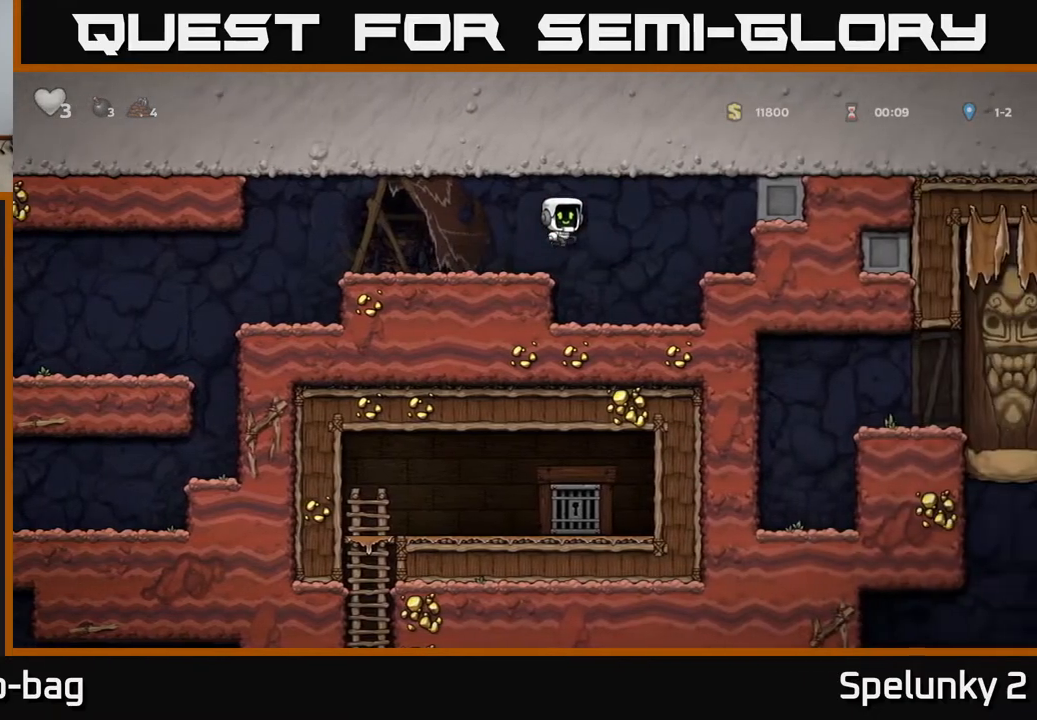
{"buttons": ["DPAD_LEFT"], "left_stick": "center", "right_stick": "center", "events": [[67, "A", "up"], [417, "DPAD_RIGHT", "up"], [467, "DPAD_LEFT", "down"]]}
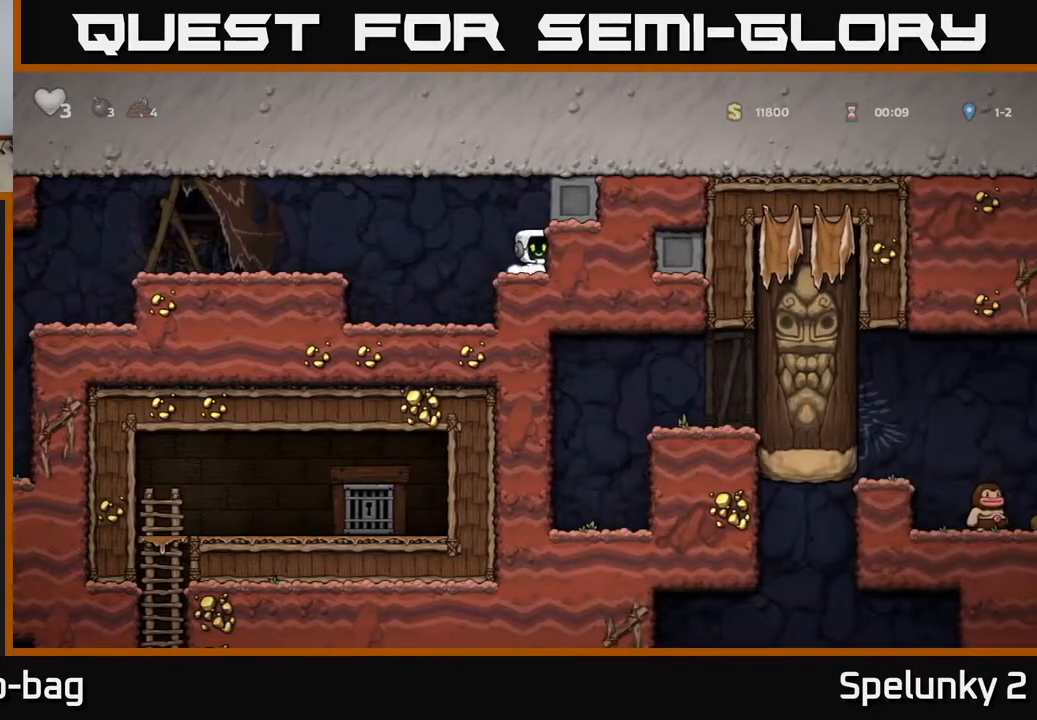
{"buttons": ["DPAD_LEFT"], "left_stick": "center", "right_stick": "center", "events": [[133, "A", "down"], [400, "A", "up"]]}
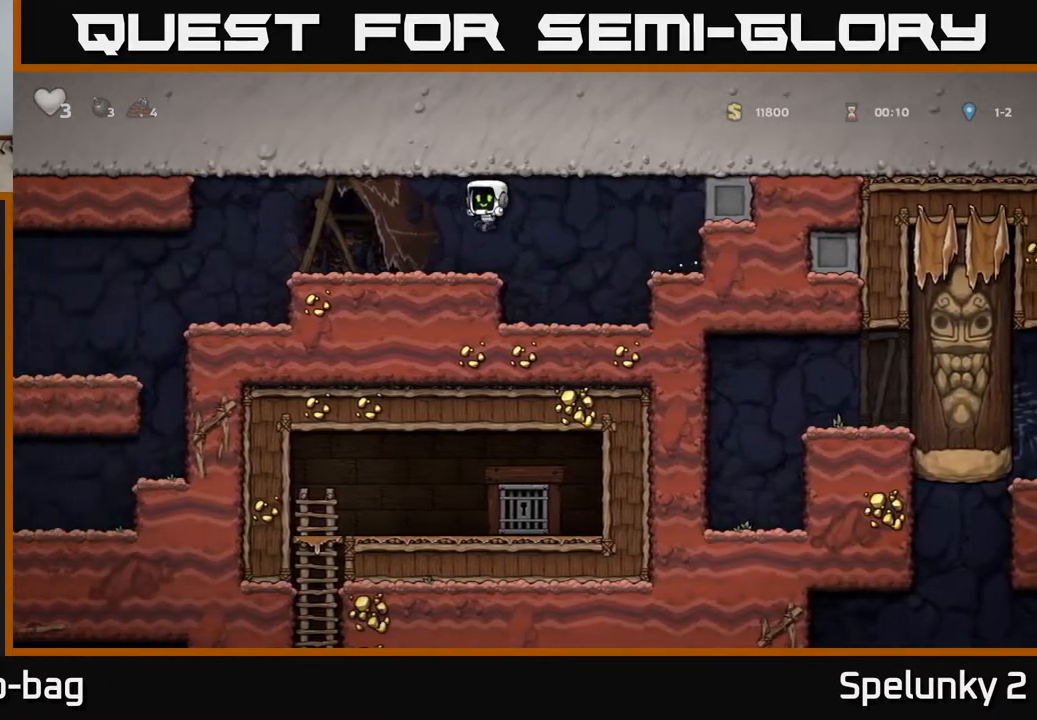
{"buttons": ["DPAD_LEFT"], "left_stick": "center", "right_stick": "center", "events": []}
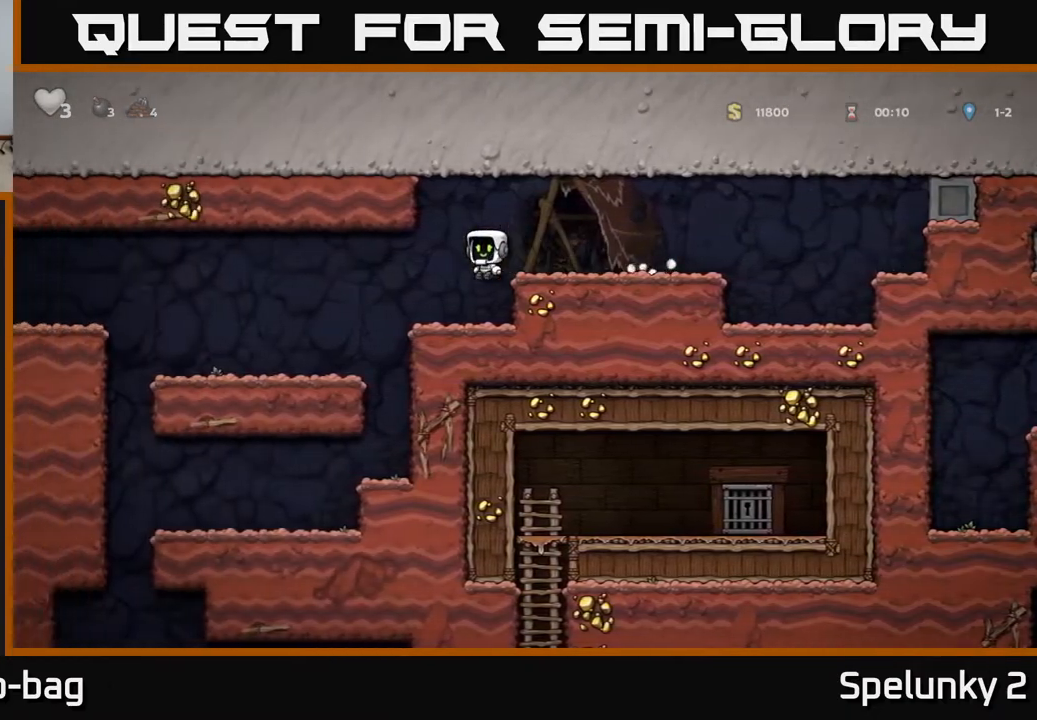
{"buttons": [], "left_stick": "center", "right_stick": "center", "events": [[200, "DPAD_LEFT", "up"], [283, "DPAD_RIGHT", "down"], [417, "DPAD_RIGHT", "up"]]}
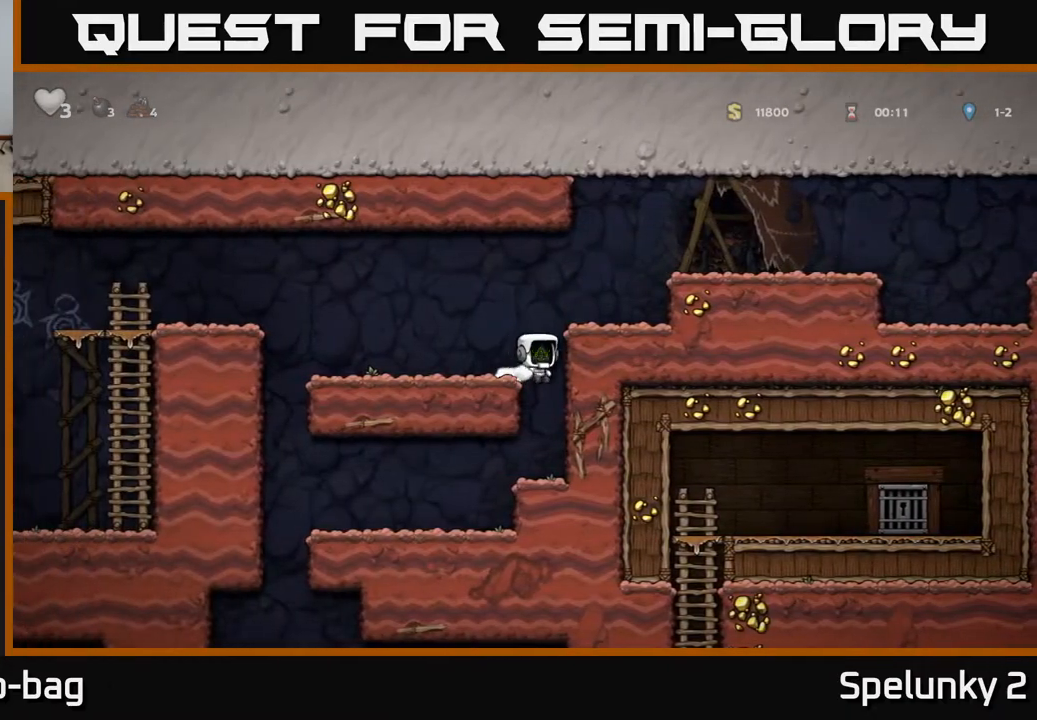
{"buttons": ["DPAD_DOWN"], "left_stick": "center", "right_stick": "center", "events": [[117, "DPAD_DOWN", "down"]]}
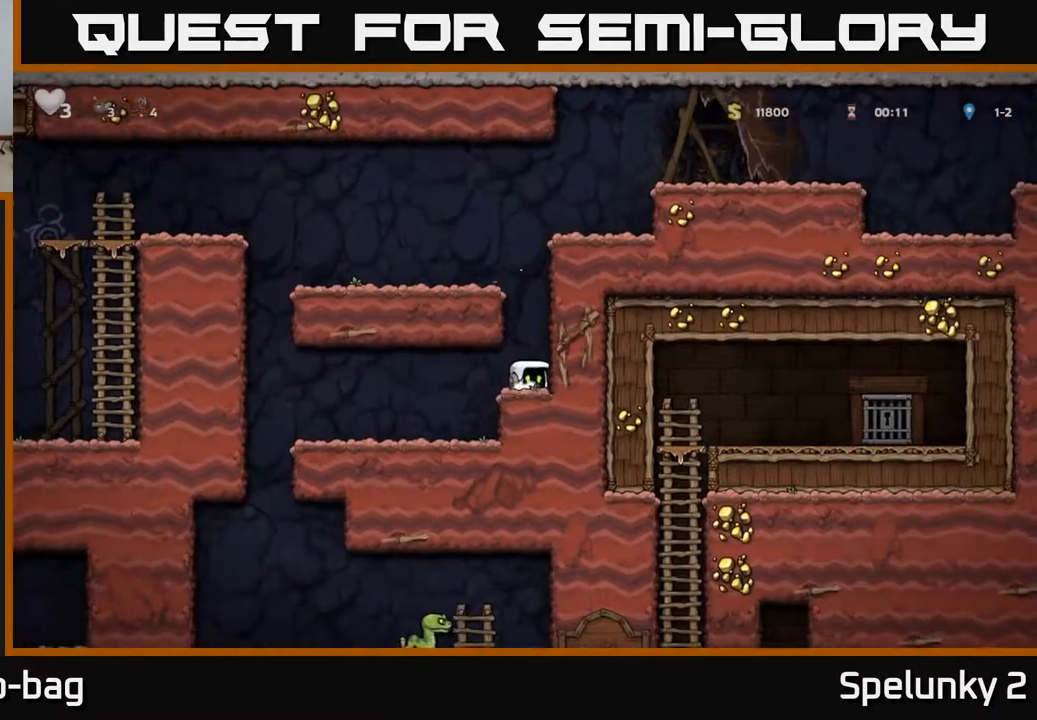
{"buttons": ["DPAD_DOWN"], "left_stick": "center", "right_stick": "center", "events": []}
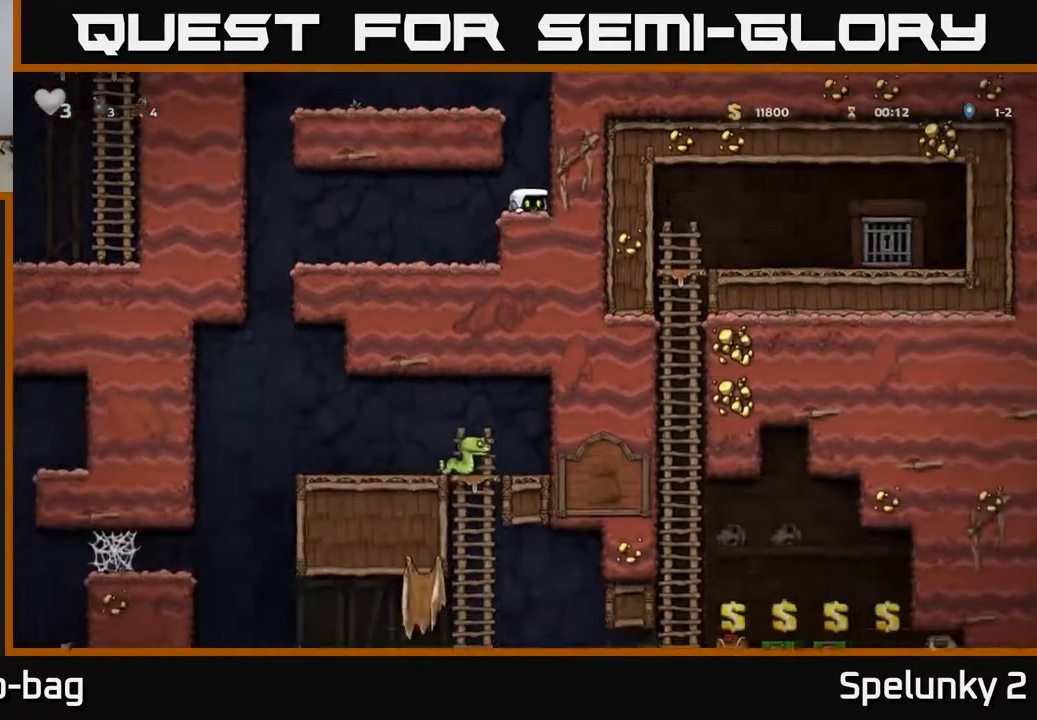
{"buttons": ["DPAD_DOWN"], "left_stick": "center", "right_stick": "center", "events": []}
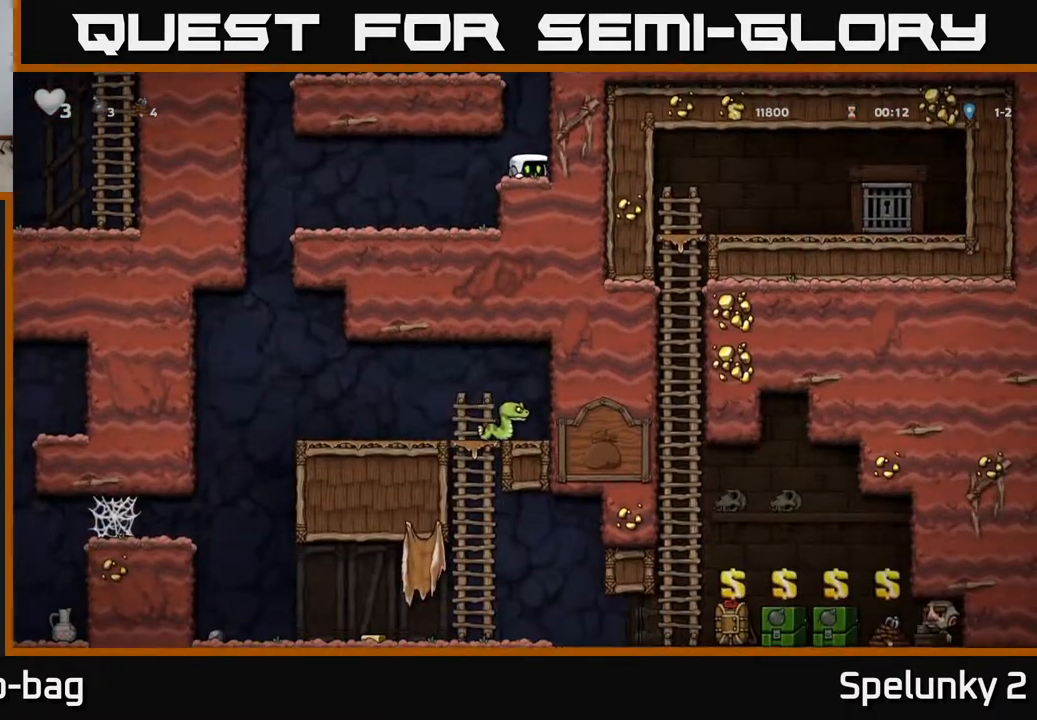
{"buttons": ["DPAD_DOWN"], "left_stick": "center", "right_stick": "center", "events": []}
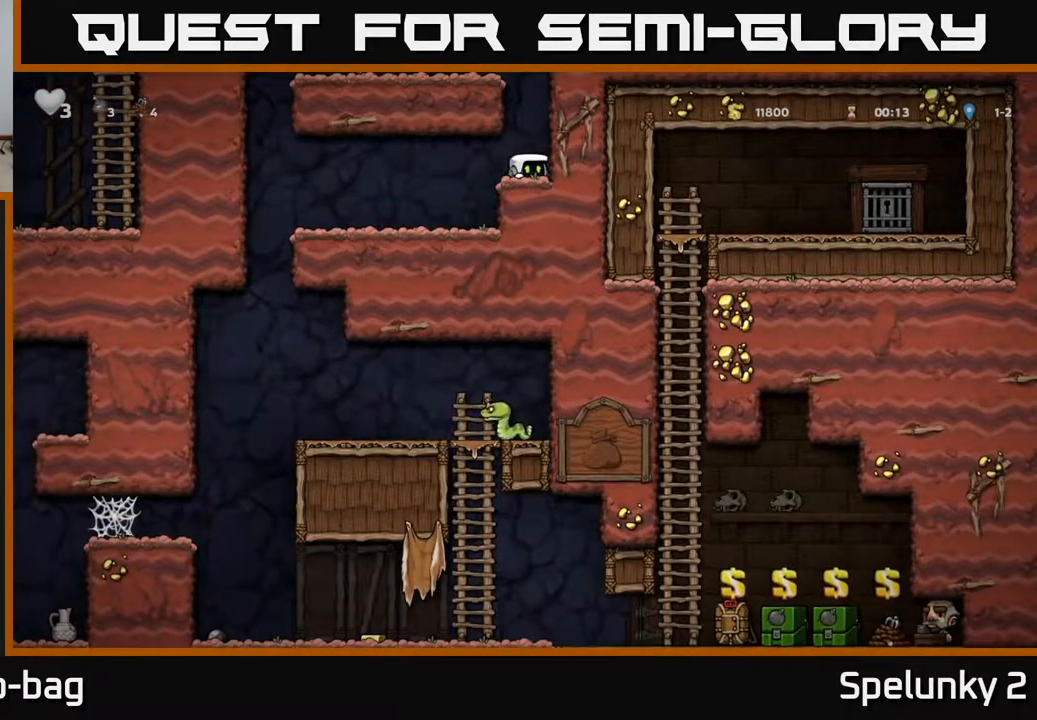
{"buttons": ["DPAD_LEFT"], "left_stick": "center", "right_stick": "center", "events": [[283, "DPAD_DOWN", "up"], [450, "DPAD_LEFT", "down"]]}
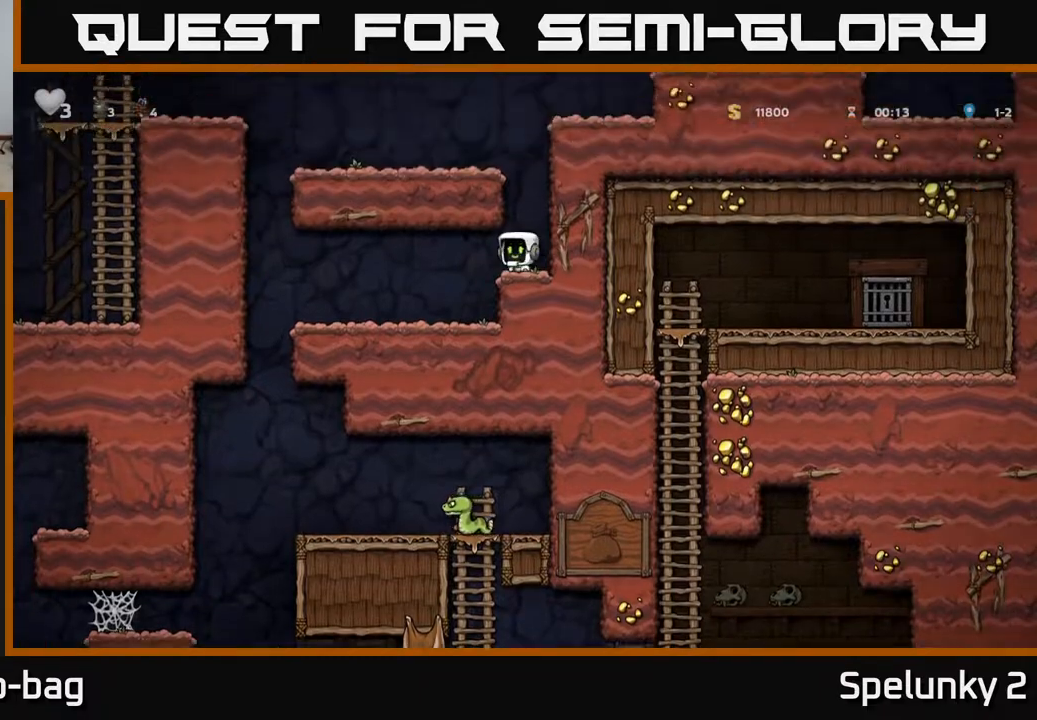
{"buttons": ["DPAD_LEFT"], "left_stick": "center", "right_stick": "center", "events": []}
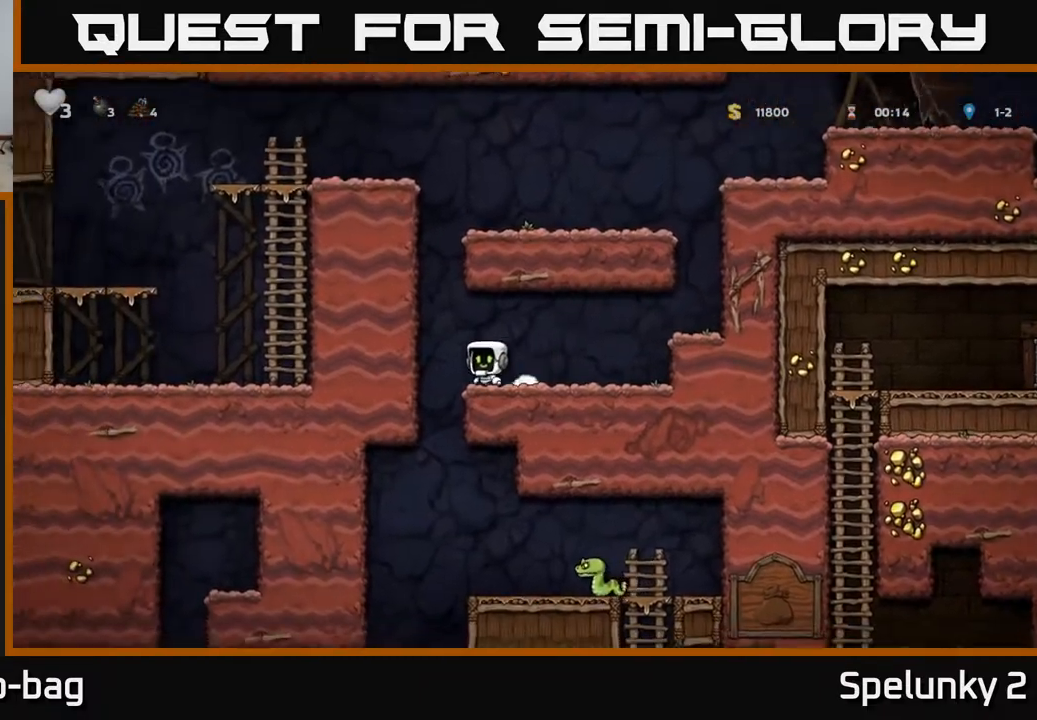
{"buttons": ["A", "DPAD_DOWN"], "left_stick": "center", "right_stick": "center", "events": [[67, "DPAD_LEFT", "up"], [150, "DPAD_RIGHT", "down"], [350, "DPAD_DOWN", "down"], [383, "DPAD_RIGHT", "up"], [483, "A", "down"]]}
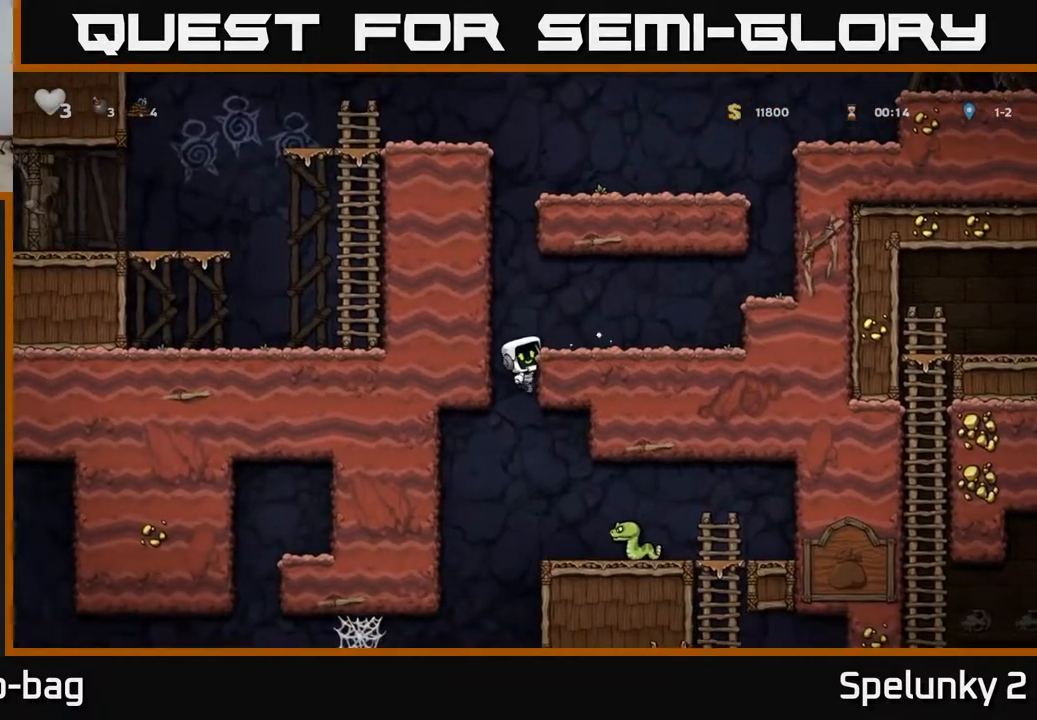
{"buttons": ["DPAD_RIGHT"], "left_stick": "center", "right_stick": "center", "events": [[83, "DPAD_DOWN", "up"], [117, "A", "up"], [150, "X", "down"], [267, "DPAD_RIGHT", "down"], [300, "X", "up"], [317, "DPAD_RIGHT", "up"], [500, "DPAD_RIGHT", "down"]]}
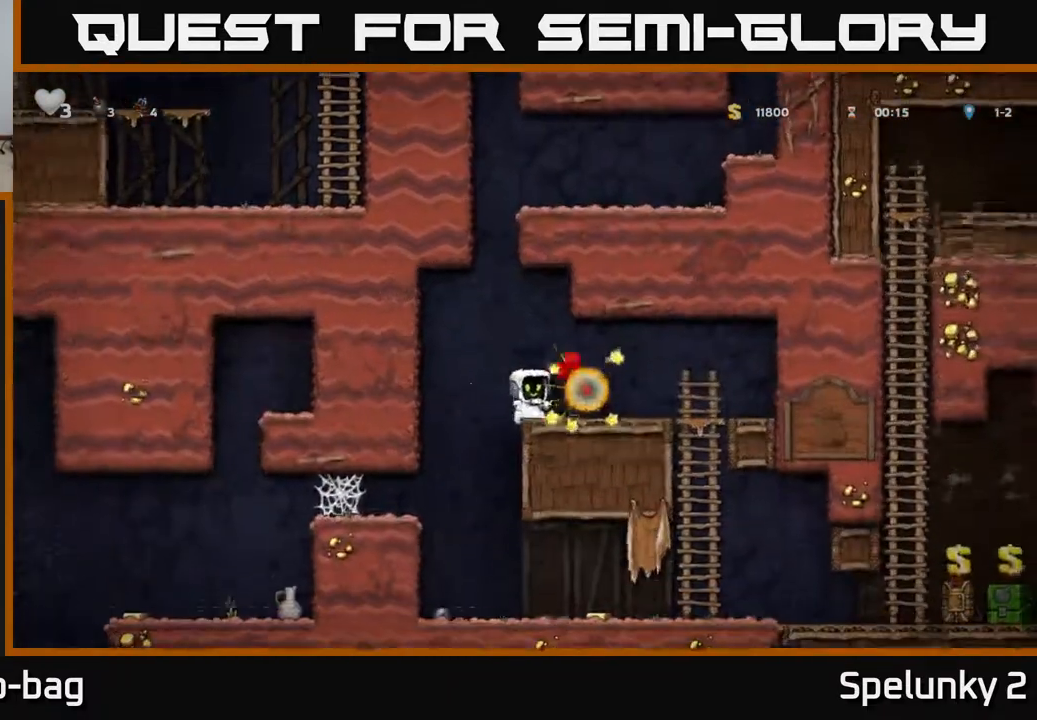
{"buttons": ["A", "DPAD_DOWN"], "left_stick": "center", "right_stick": "center", "events": [[417, "DPAD_DOWN", "down"], [417, "DPAD_RIGHT", "up"], [500, "A", "down"]]}
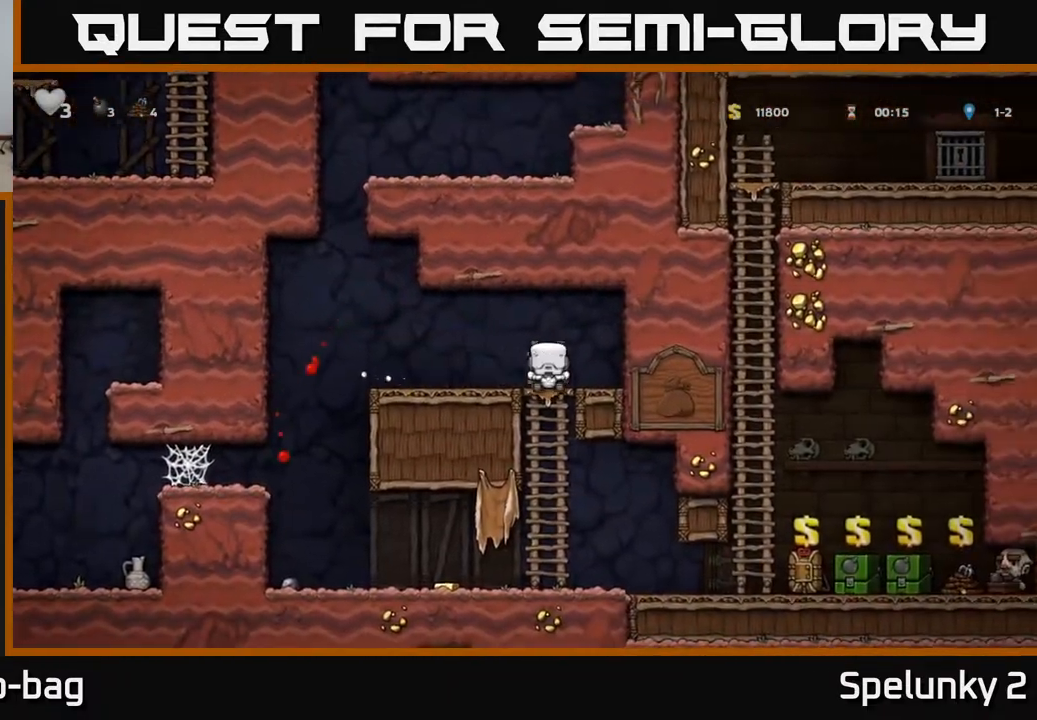
{"buttons": ["DPAD_LEFT"], "left_stick": "center", "right_stick": "center", "events": [[100, "A", "up"], [100, "DPAD_DOWN", "up"], [417, "DPAD_LEFT", "down"]]}
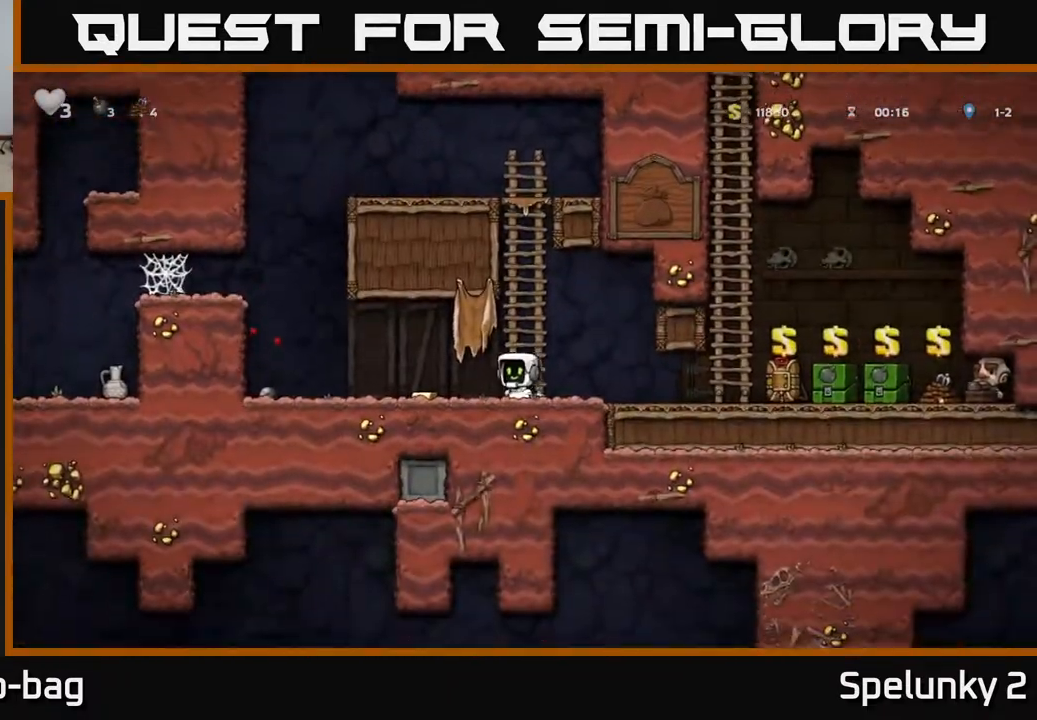
{"buttons": ["DPAD_RIGHT"], "left_stick": "center", "right_stick": "center", "events": [[233, "DPAD_LEFT", "up"], [300, "DPAD_RIGHT", "down"]]}
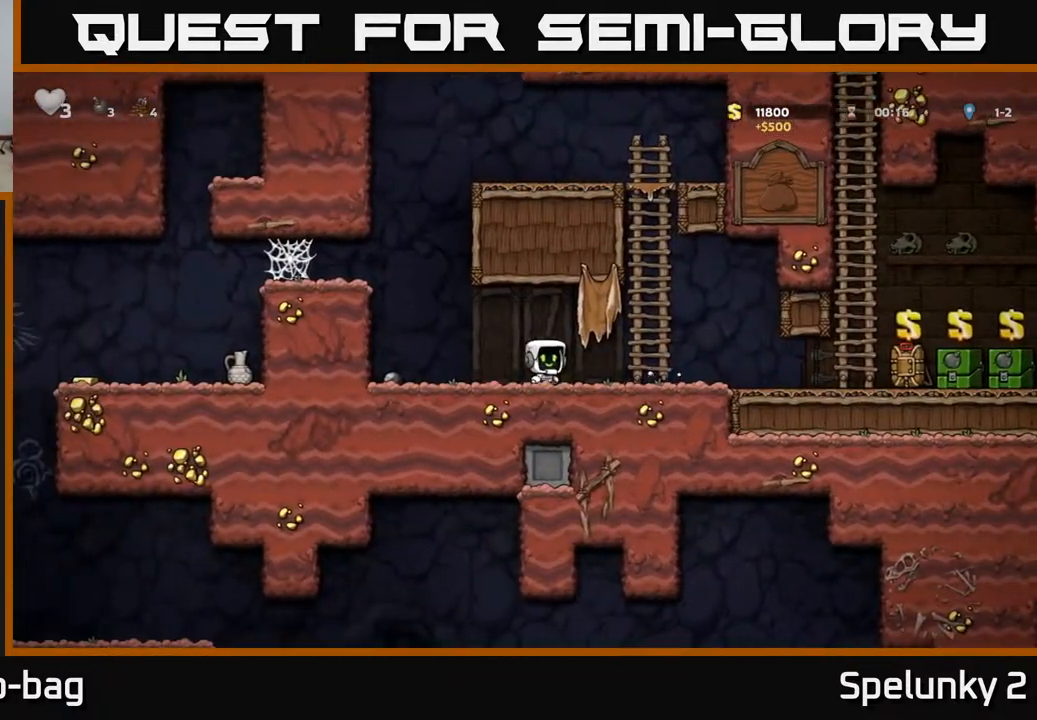
{"buttons": ["DPAD_RIGHT"], "left_stick": "center", "right_stick": "center", "events": []}
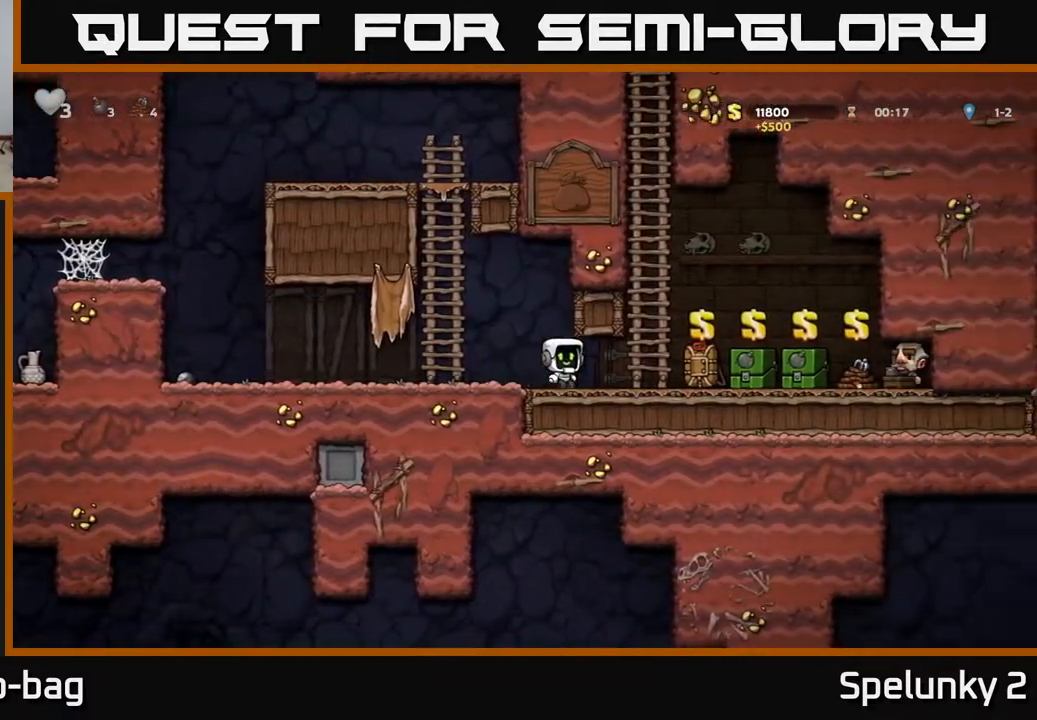
{"buttons": [], "left_stick": "center", "right_stick": "center", "events": [[317, "DPAD_RIGHT", "up"]]}
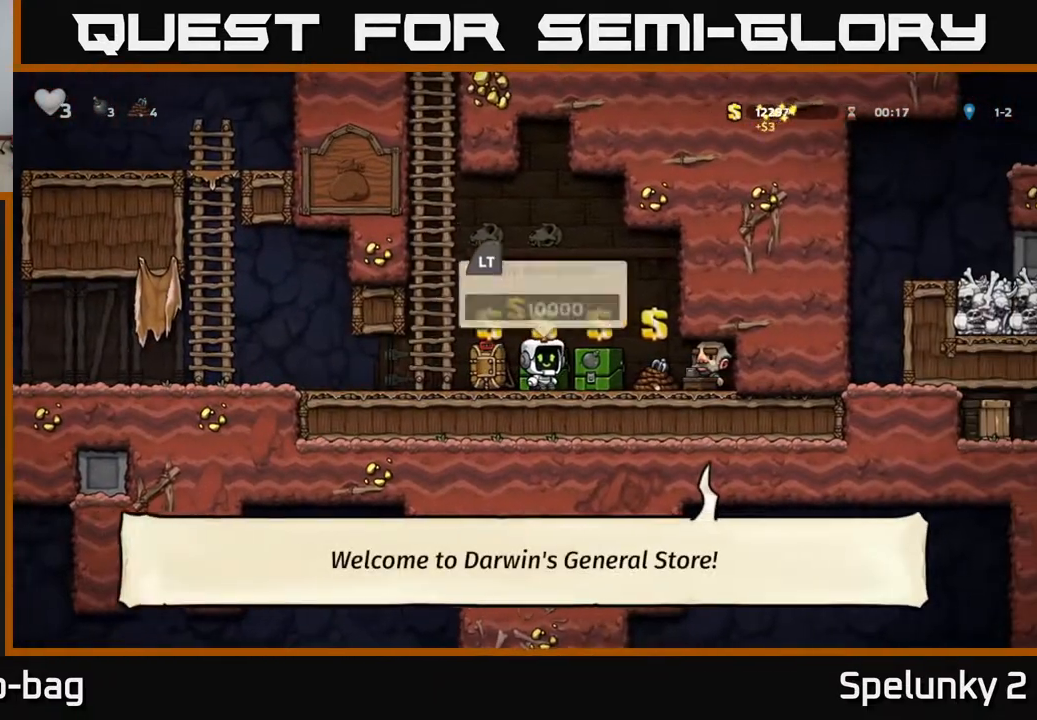
{"buttons": ["L2"], "left_stick": "center", "right_stick": "center", "events": [[483, "L2", "down"]]}
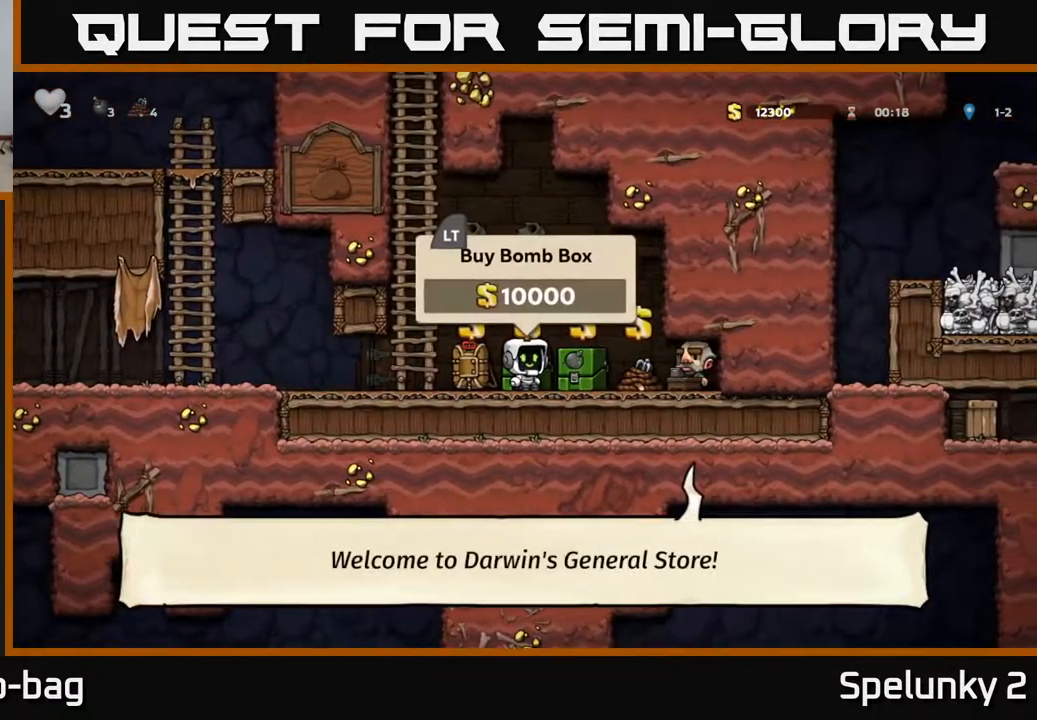
{"buttons": ["DPAD_RIGHT"], "left_stick": "center", "right_stick": "center", "events": [[67, "L2", "up"], [133, "DPAD_RIGHT", "down"]]}